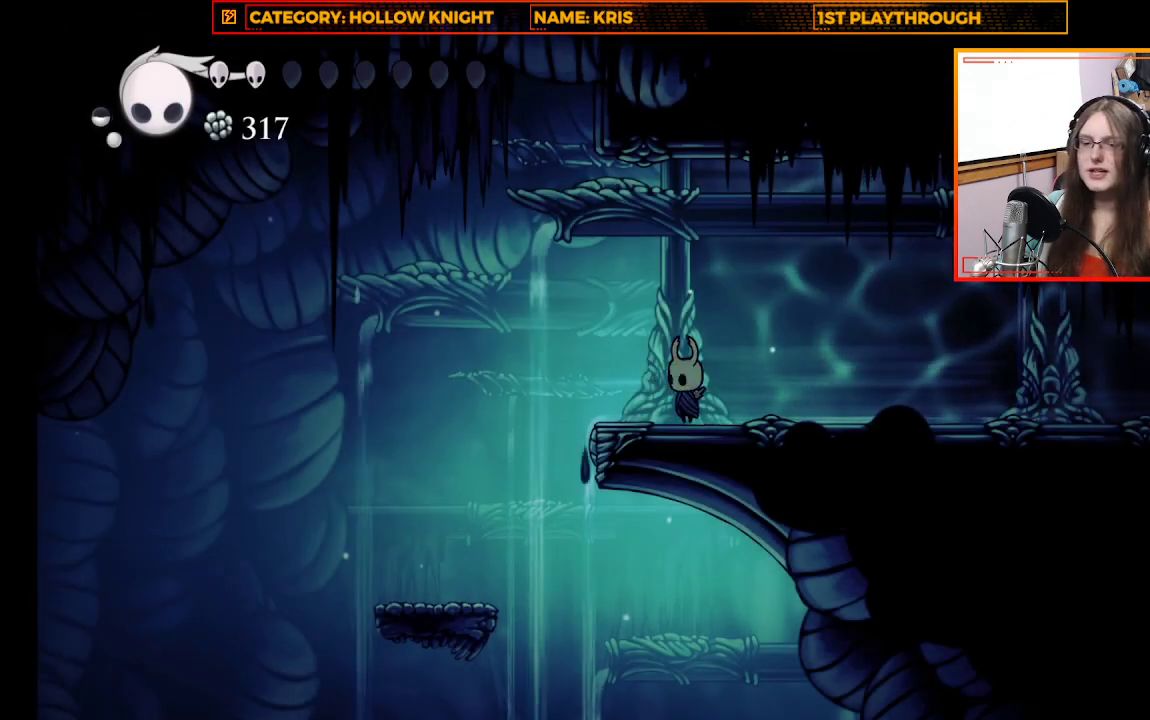
Gameplay with a controller (Xbox layout); each line is a JSON object with the inputs held at the frame after it. "events" lists button and stick changes between this image and that frame as [ms after this image, input, new state], when the widget could be followed in between. Not read: R3 SHARE.
{"buttons": ["B"], "left_stick": "center", "right_stick": "center", "events": [[233, "B", "down"]]}
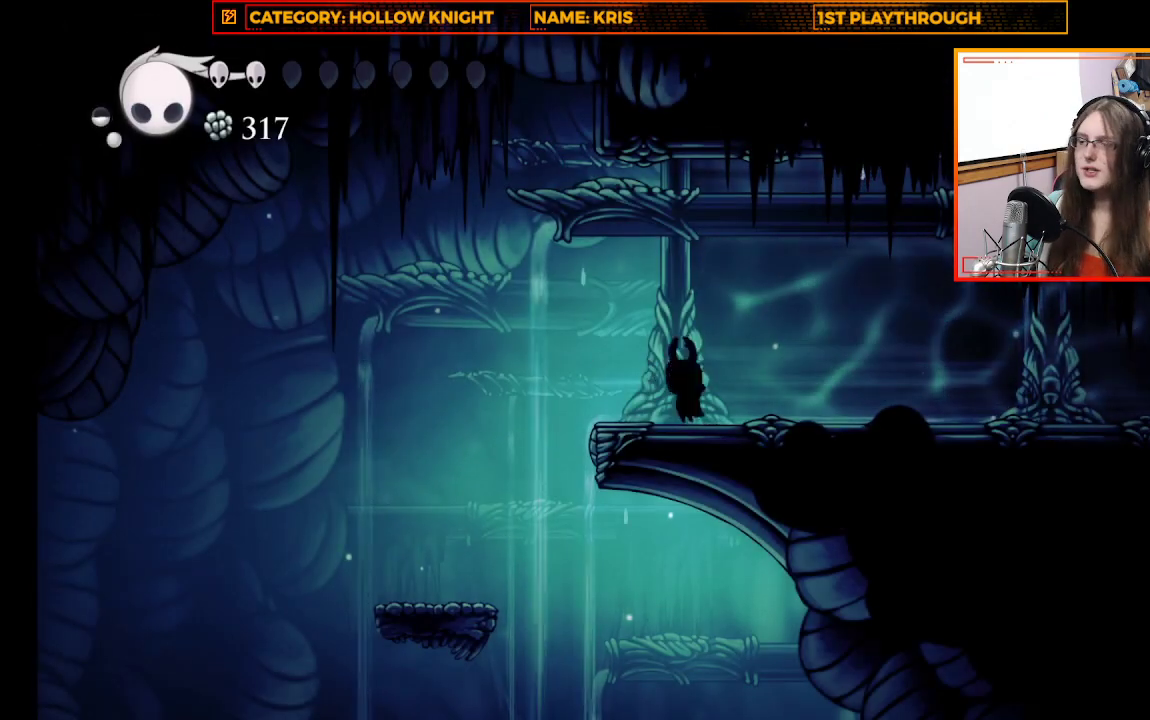
{"buttons": ["B"], "left_stick": "center", "right_stick": "center", "events": []}
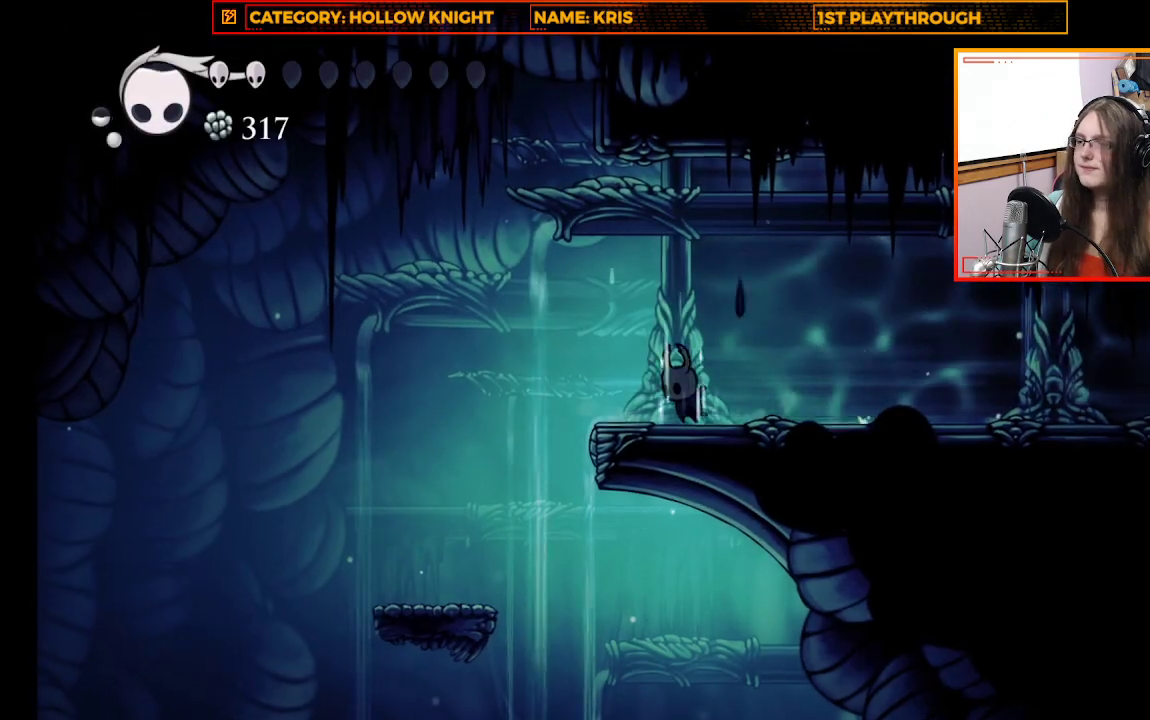
{"buttons": ["B"], "left_stick": "center", "right_stick": "center", "events": []}
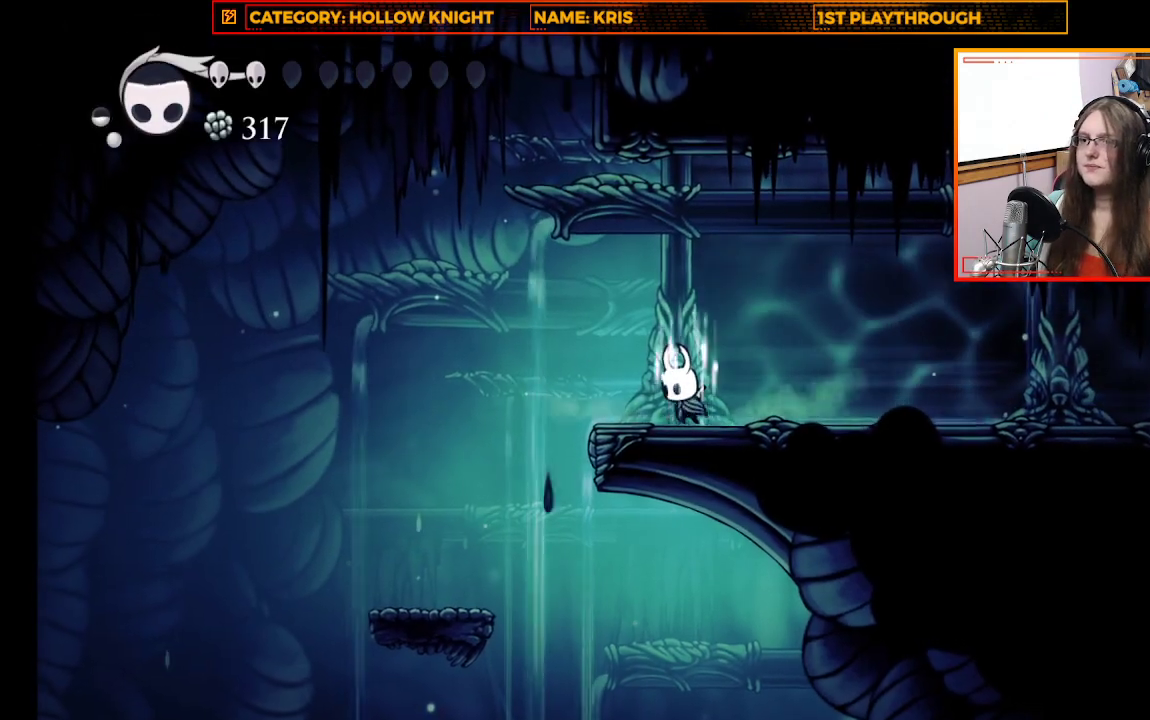
{"buttons": ["B"], "left_stick": "center", "right_stick": "center", "events": []}
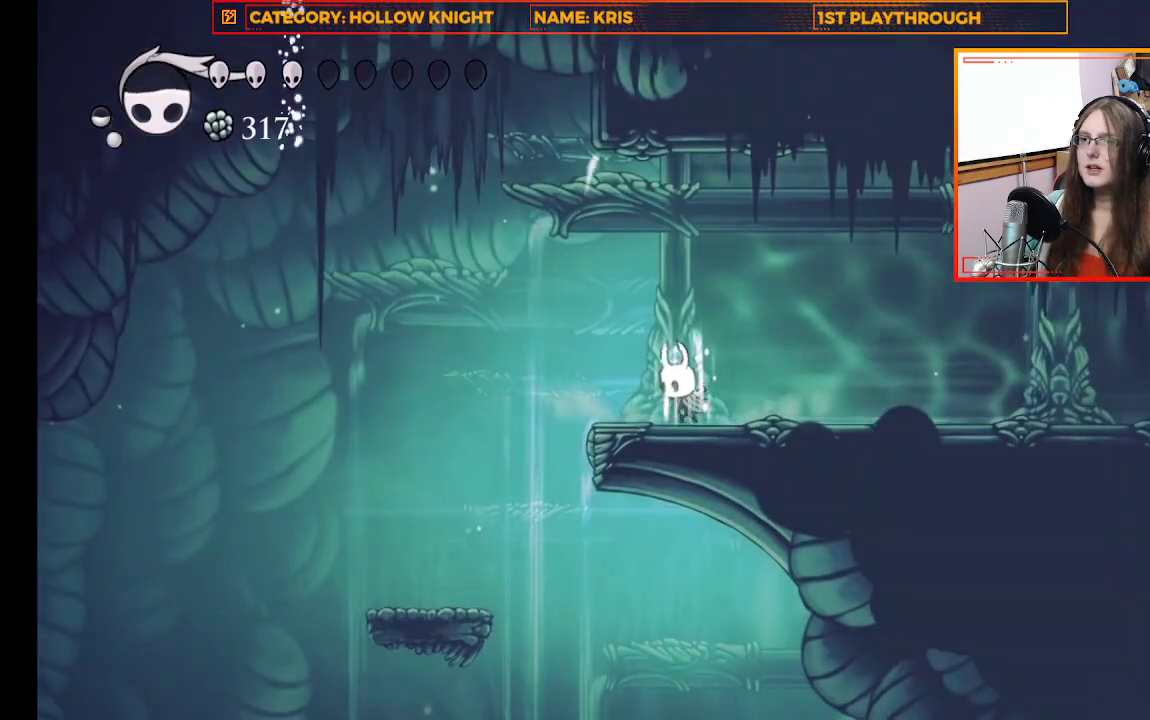
{"buttons": ["B"], "left_stick": "center", "right_stick": "center", "events": []}
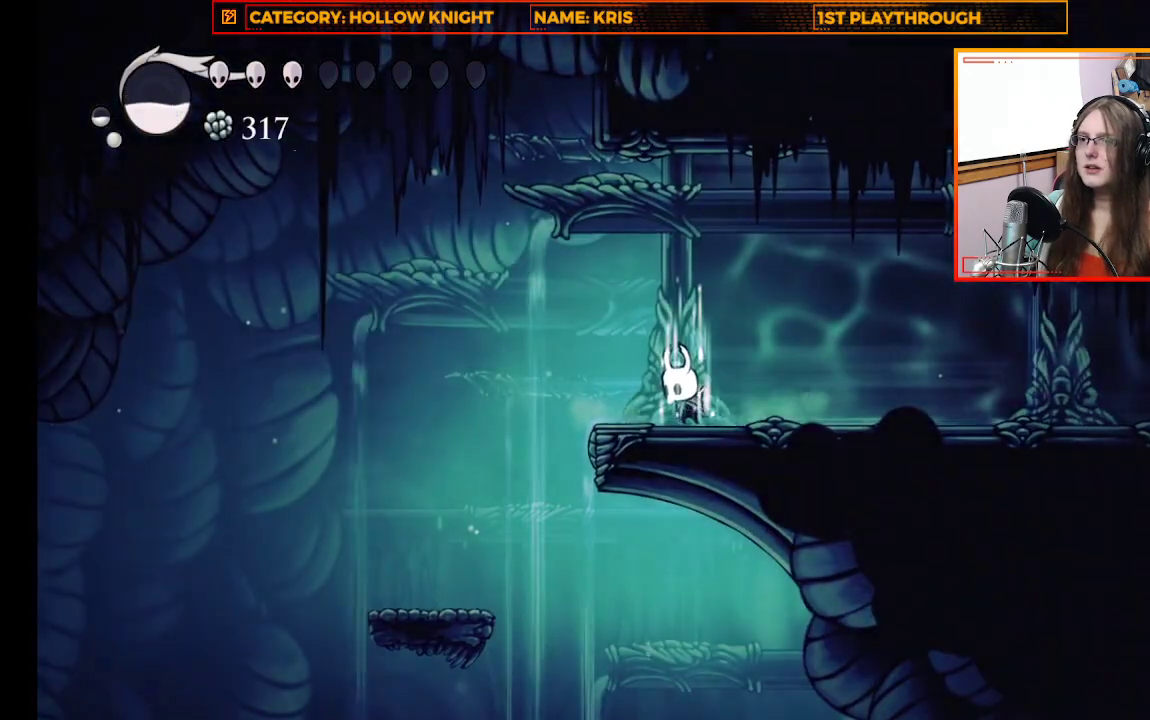
{"buttons": ["B"], "left_stick": "center", "right_stick": "center", "events": []}
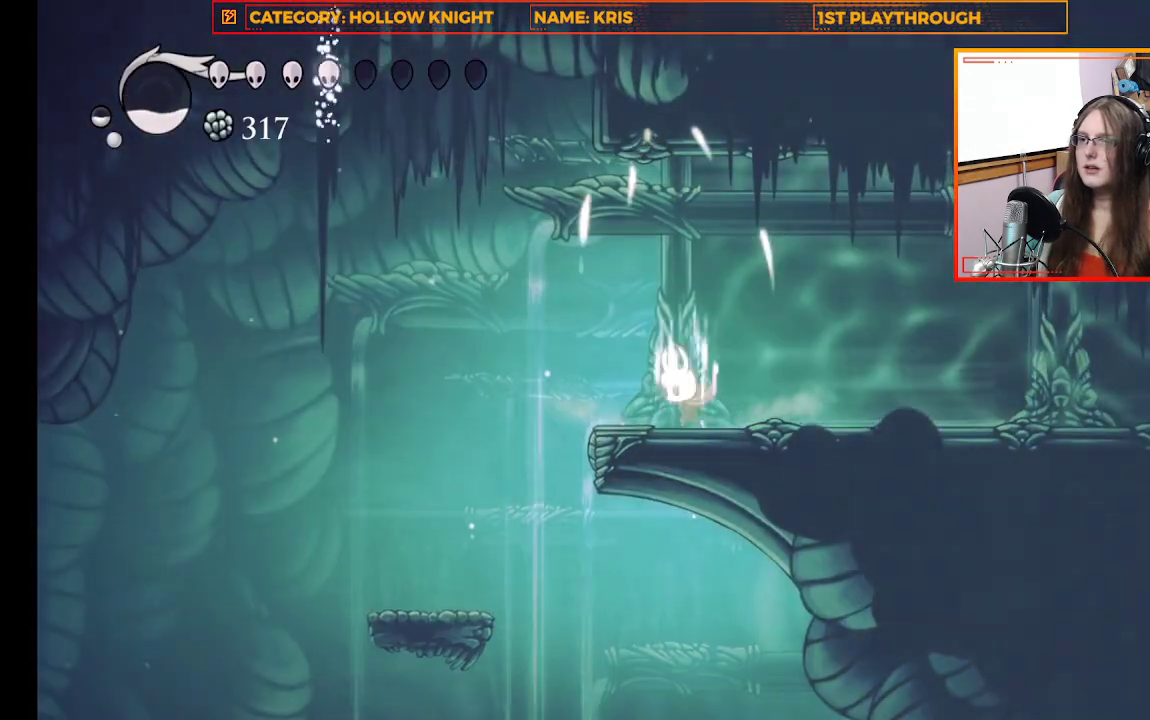
{"buttons": ["B"], "left_stick": "center", "right_stick": "center", "events": []}
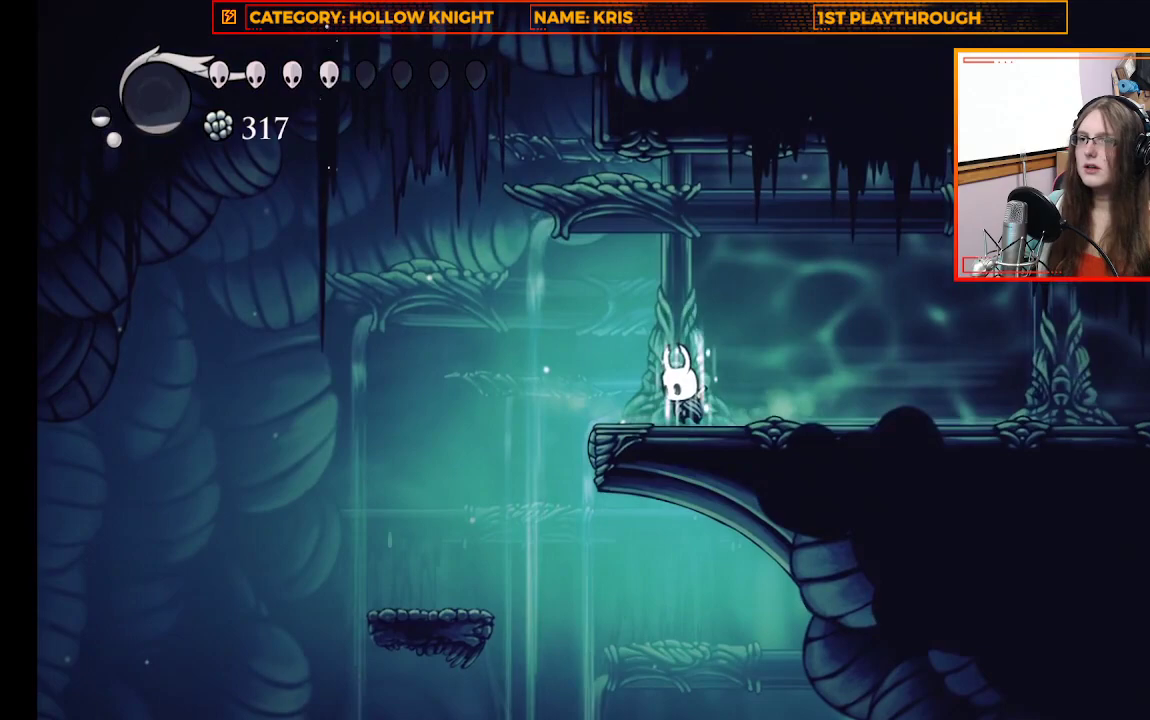
{"buttons": ["B"], "left_stick": "center", "right_stick": "center", "events": []}
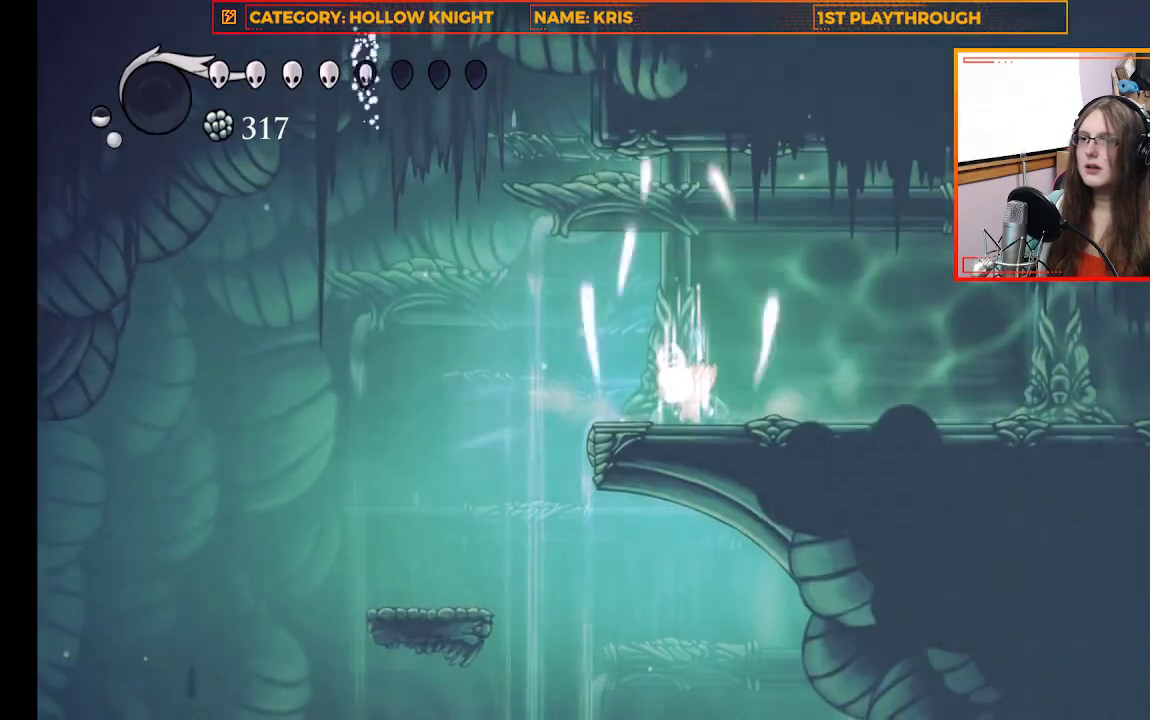
{"buttons": [], "left_stick": "center", "right_stick": "center", "events": [[33, "B", "up"]]}
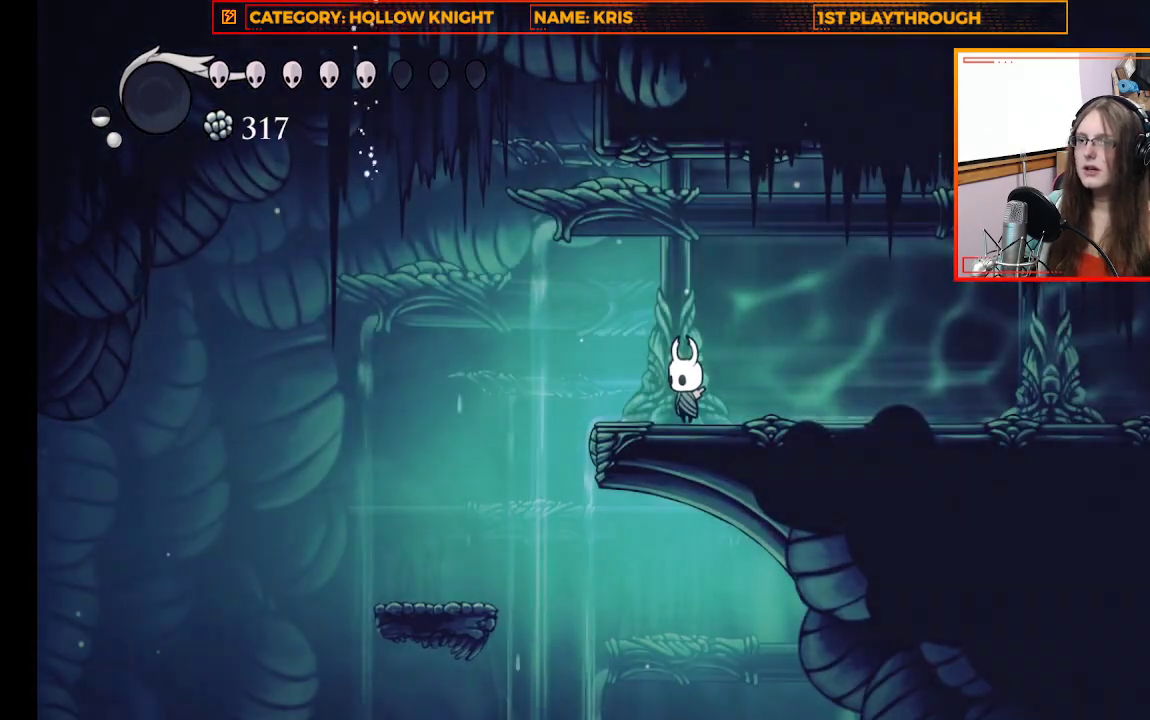
{"buttons": [], "left_stick": "center", "right_stick": "center", "events": []}
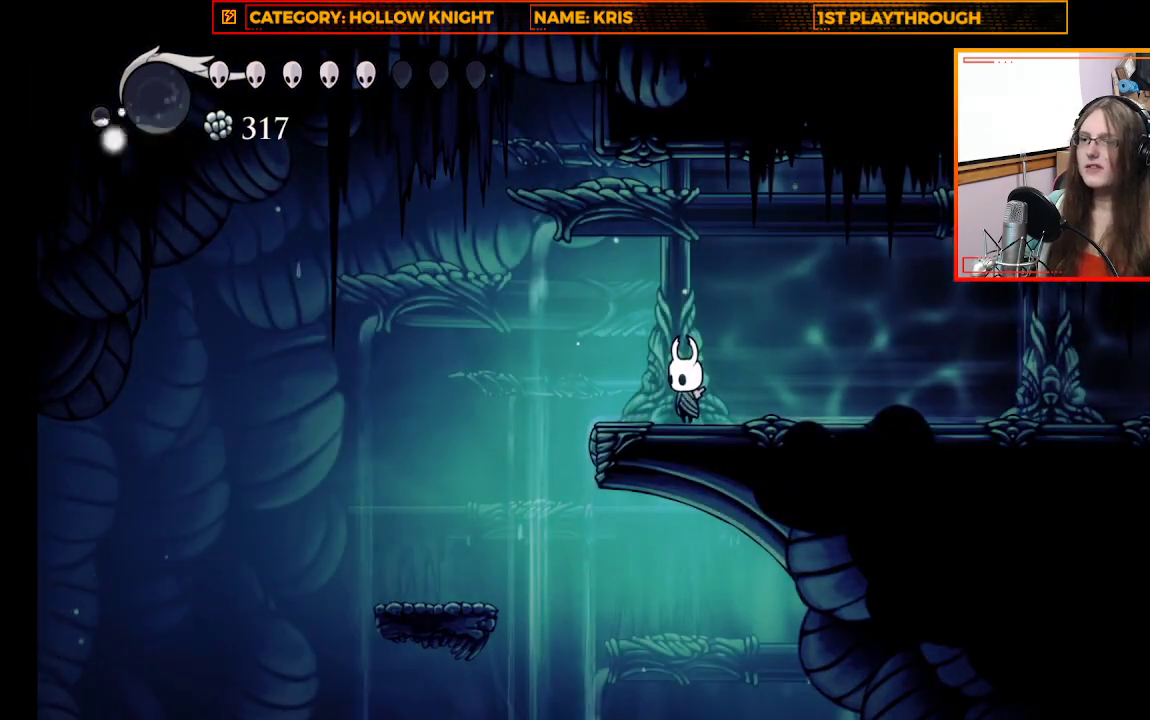
{"buttons": [], "left_stick": "center", "right_stick": "center", "events": []}
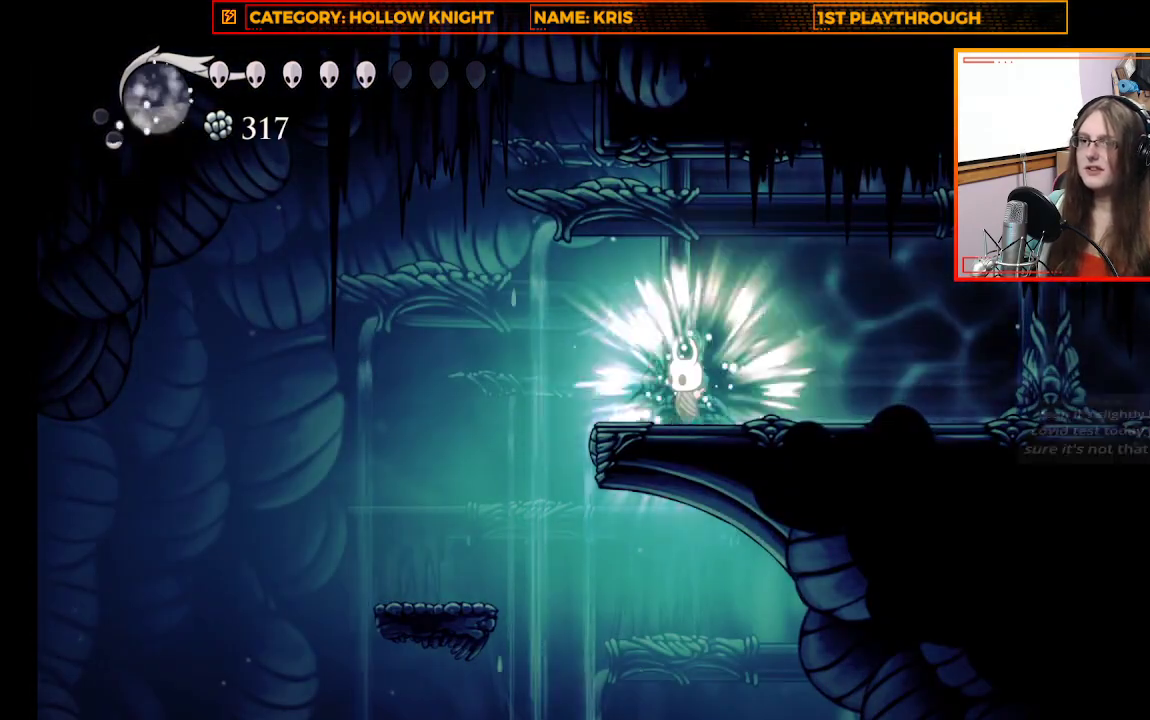
{"buttons": [], "left_stick": "center", "right_stick": "center", "events": []}
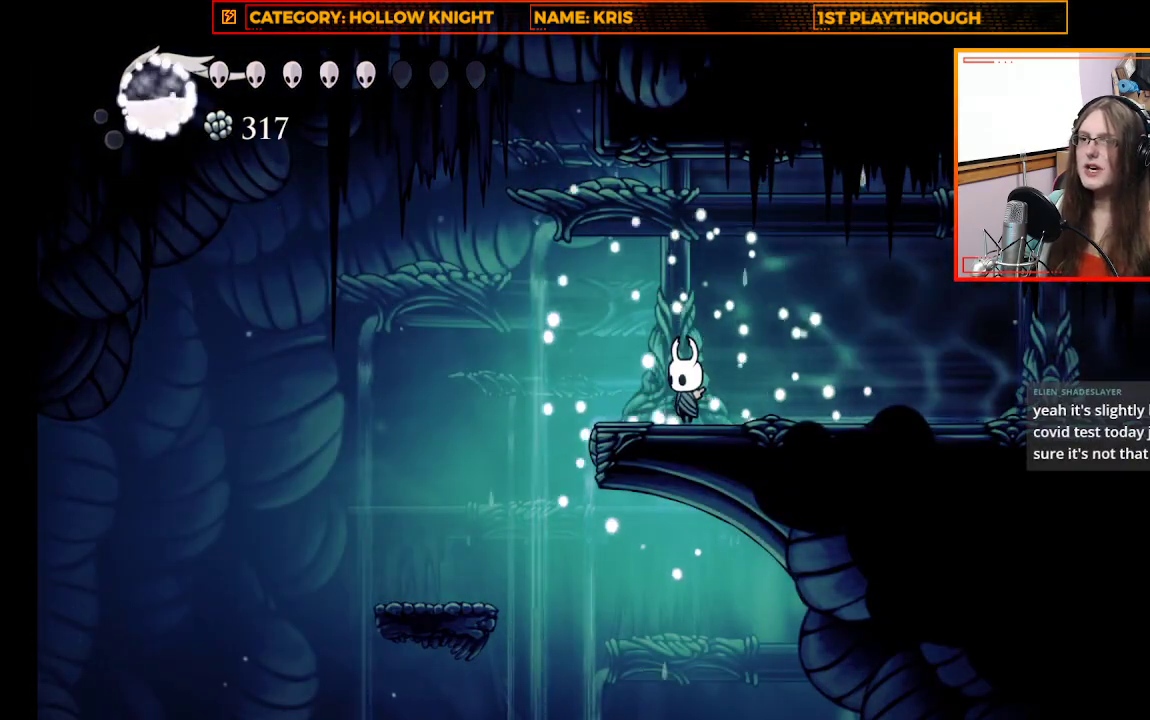
{"buttons": ["B"], "left_stick": "center", "right_stick": "center", "events": [[267, "B", "down"]]}
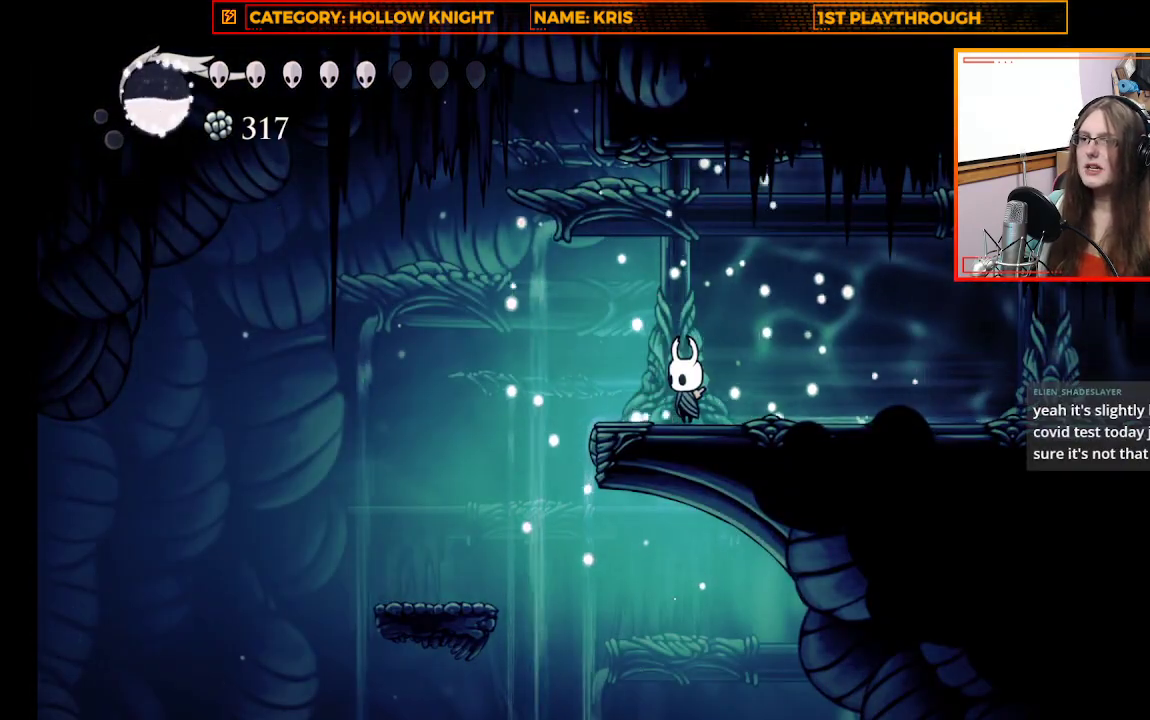
{"buttons": ["B"], "left_stick": "center", "right_stick": "center", "events": []}
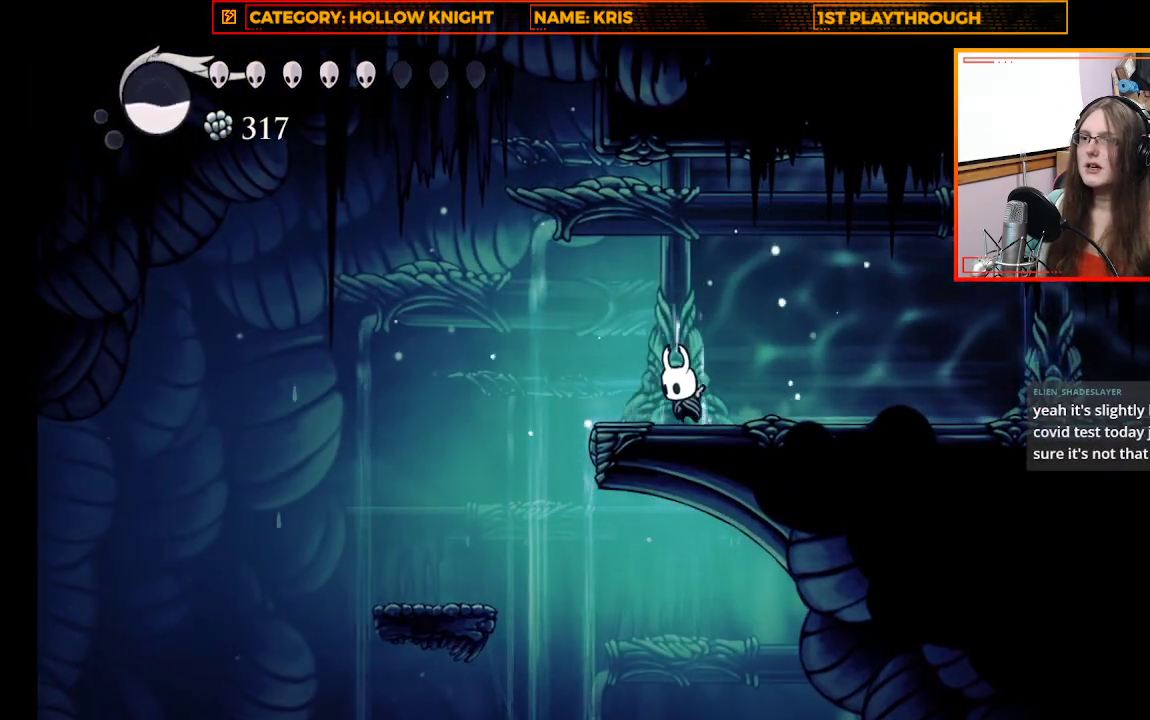
{"buttons": ["B"], "left_stick": "center", "right_stick": "center", "events": []}
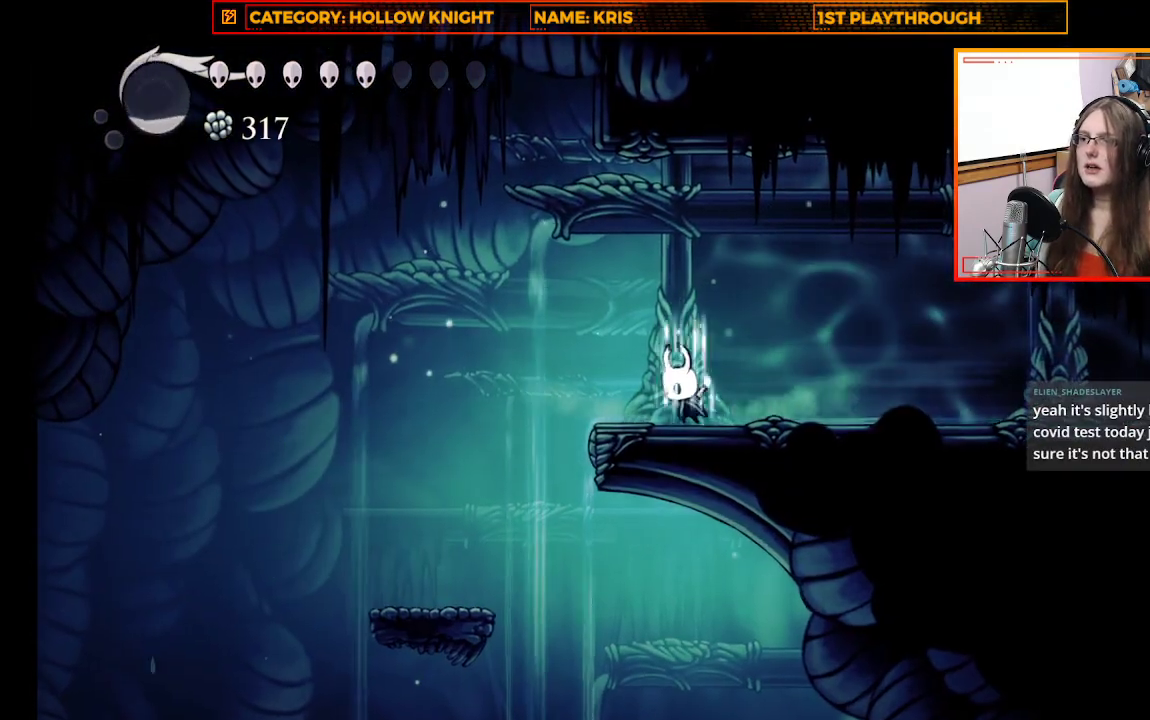
{"buttons": [], "left_stick": "center", "right_stick": "center", "events": [[500, "B", "up"]]}
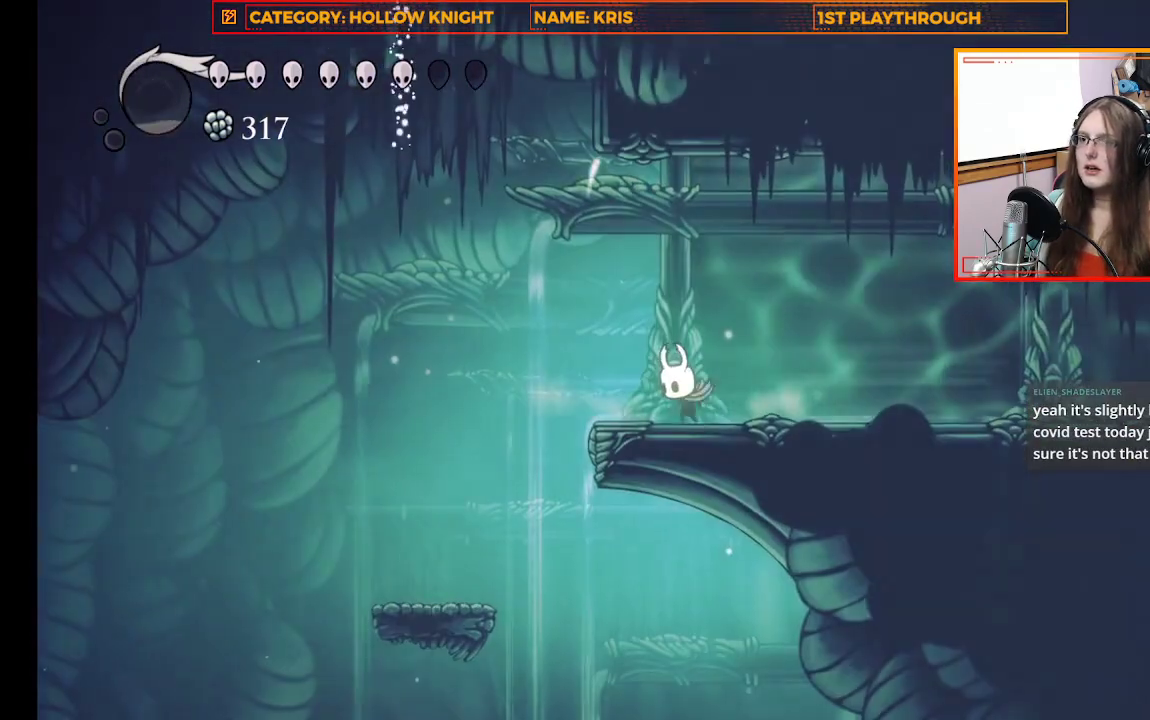
{"buttons": [], "left_stick": "left", "right_stick": "center", "events": [[100, "left_stick", "left"]]}
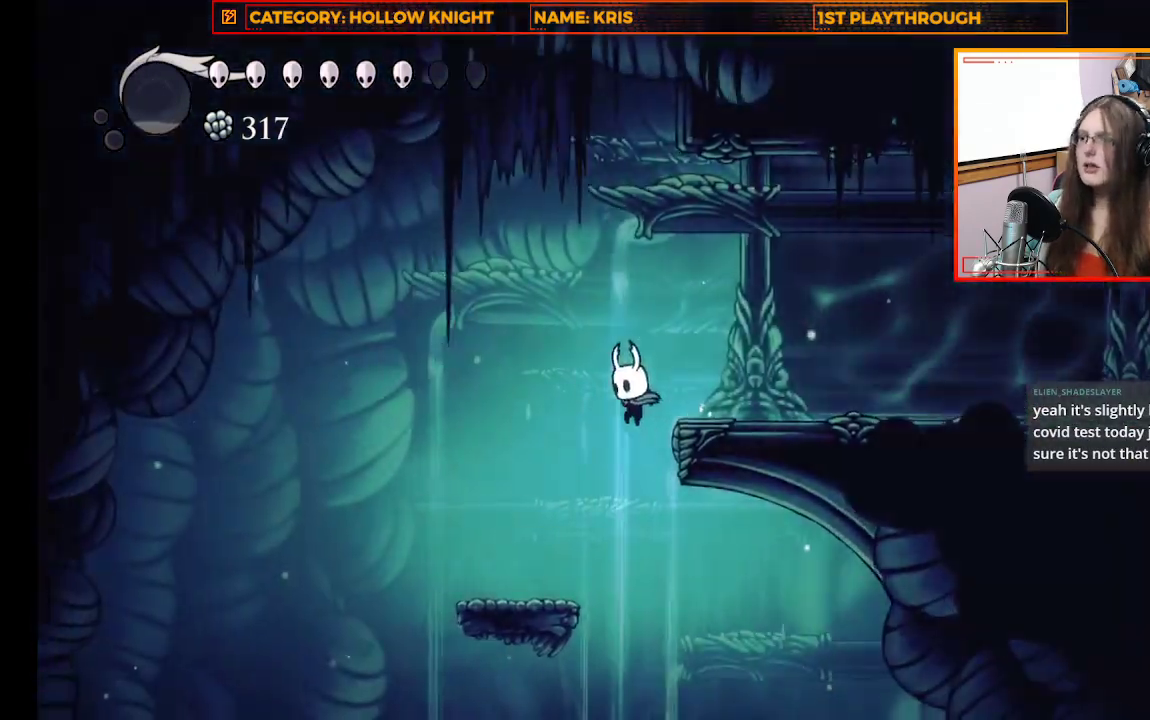
{"buttons": [], "left_stick": "center", "right_stick": "down", "events": [[300, "left_stick", "center"], [400, "right_stick", "down"]]}
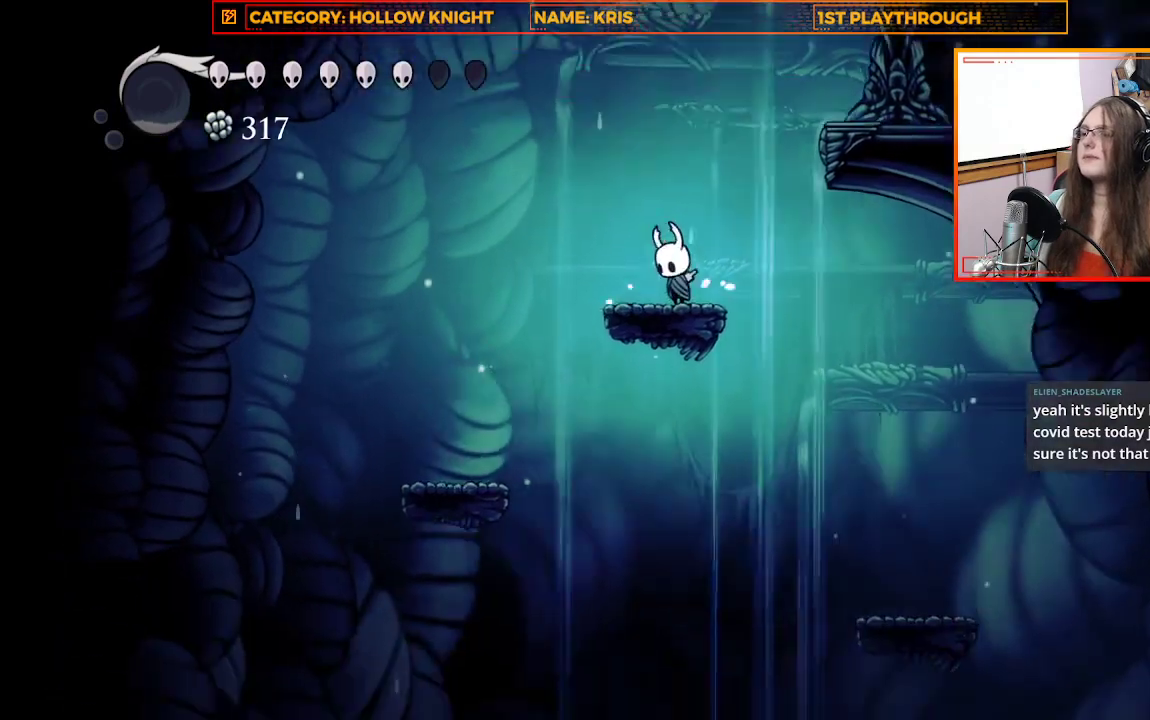
{"buttons": [], "left_stick": "right", "right_stick": "center", "events": [[333, "left_stick", "right"], [400, "right_stick", "center"]]}
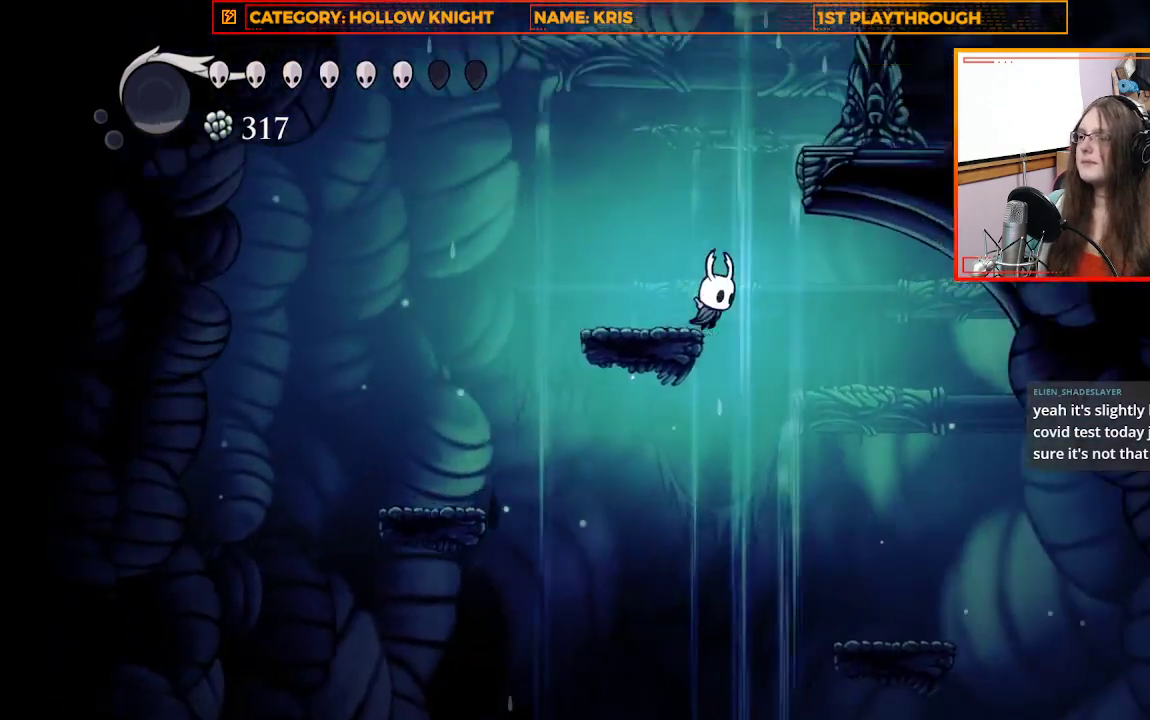
{"buttons": [], "left_stick": "center", "right_stick": "center", "events": [[500, "left_stick", "center"]]}
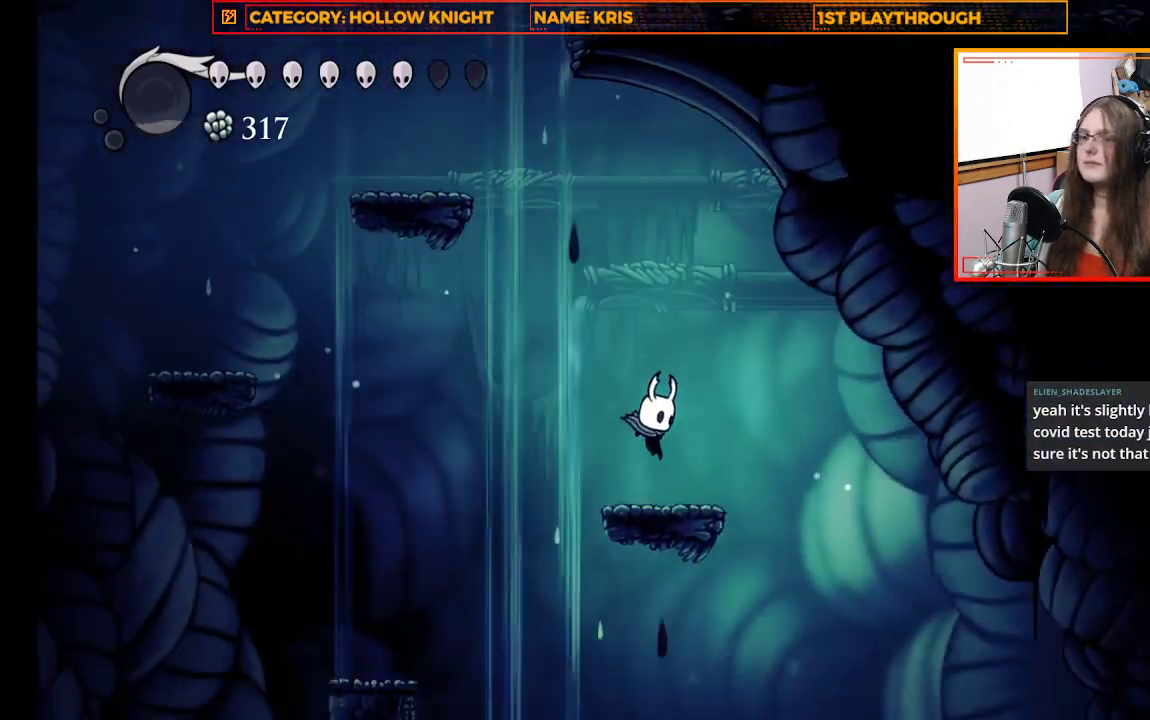
{"buttons": [], "left_stick": "center", "right_stick": "down", "events": [[367, "right_stick", "down"]]}
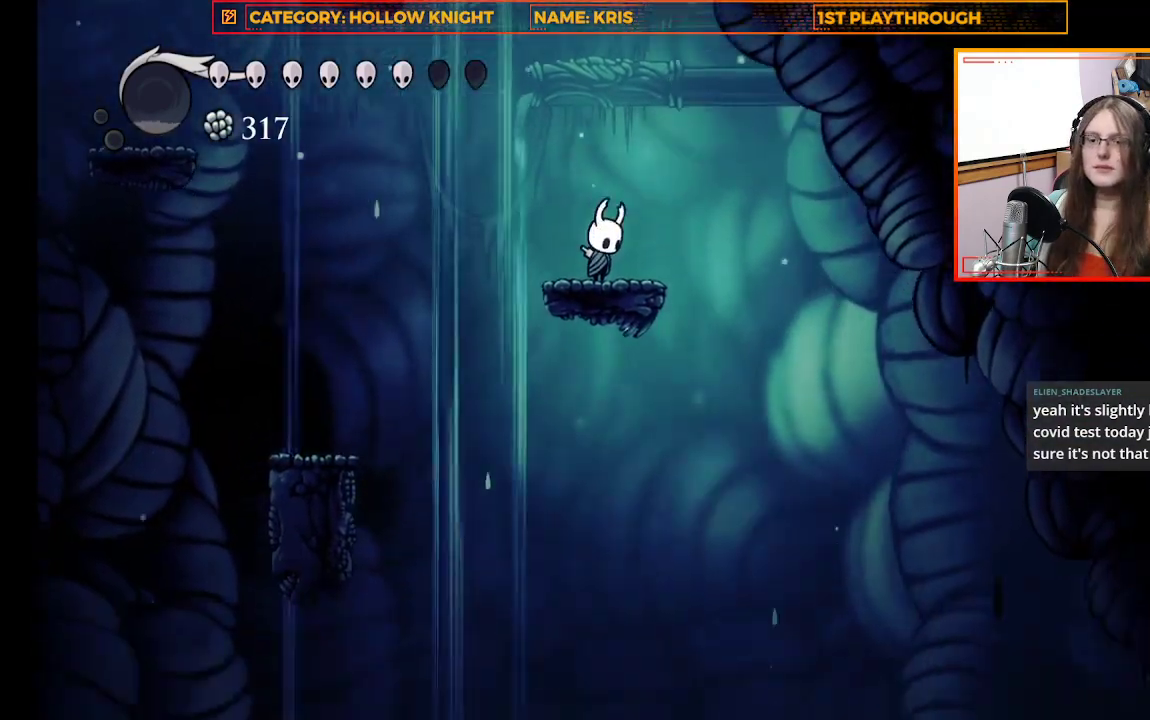
{"buttons": [], "left_stick": "center", "right_stick": "center", "events": [[133, "right_stick", "center"]]}
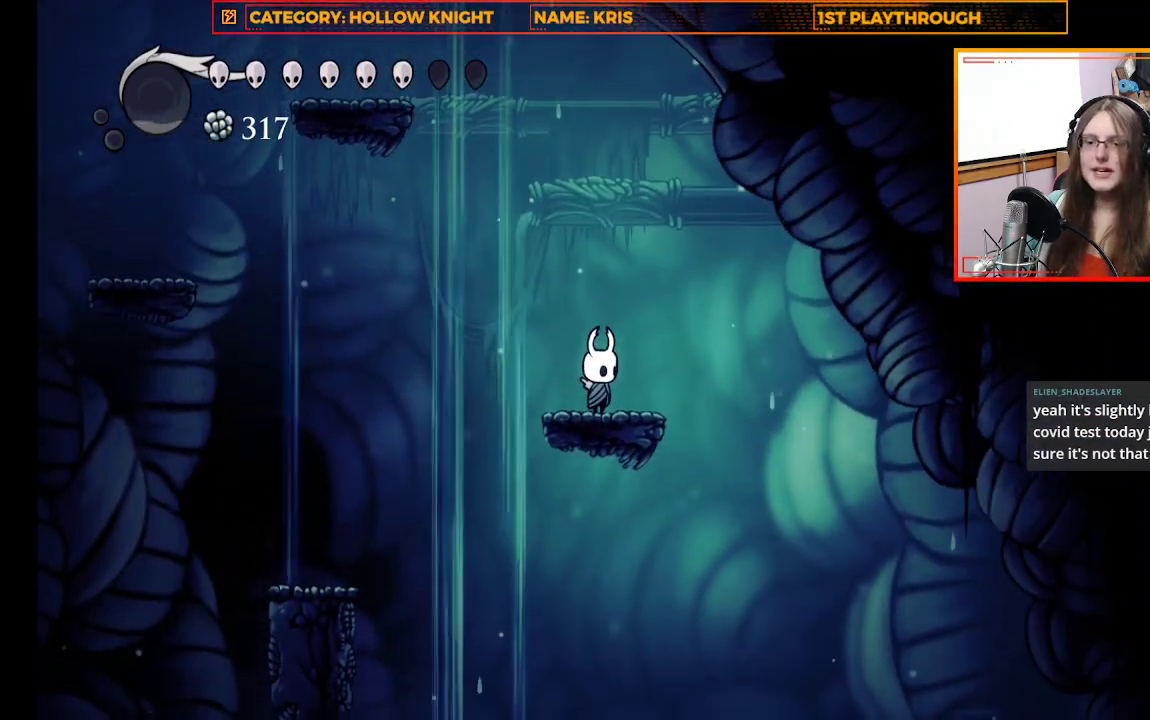
{"buttons": [], "left_stick": "center", "right_stick": "center", "events": []}
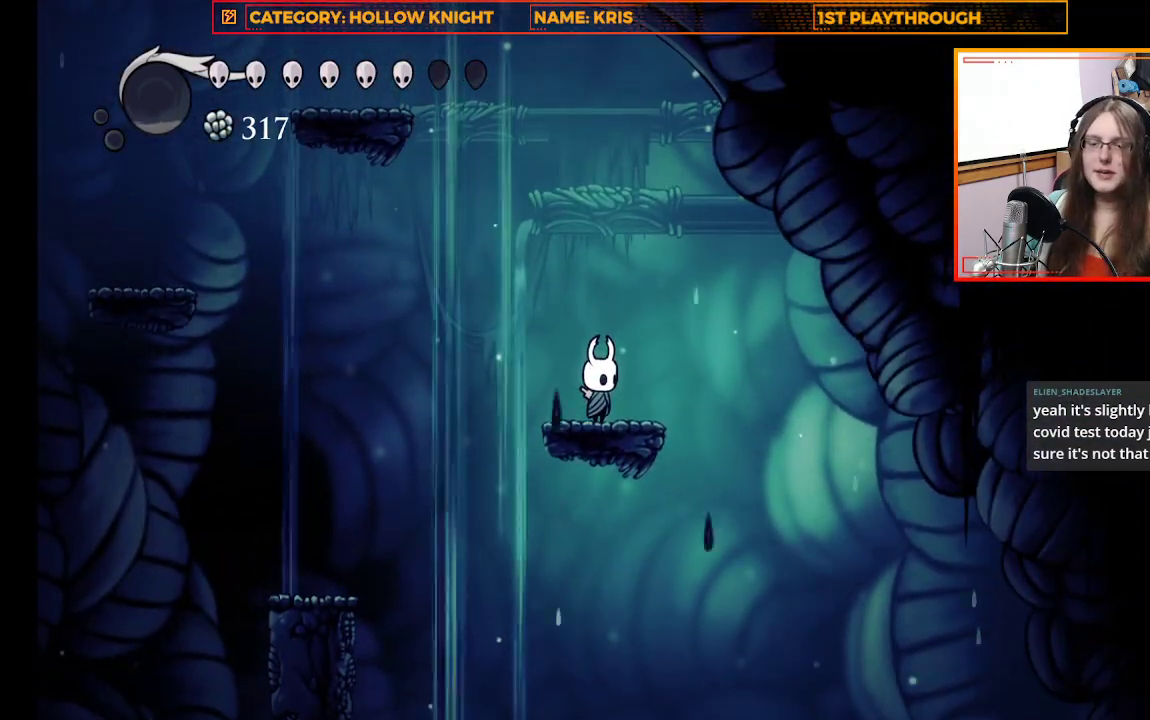
{"buttons": [], "left_stick": "center", "right_stick": "center", "events": []}
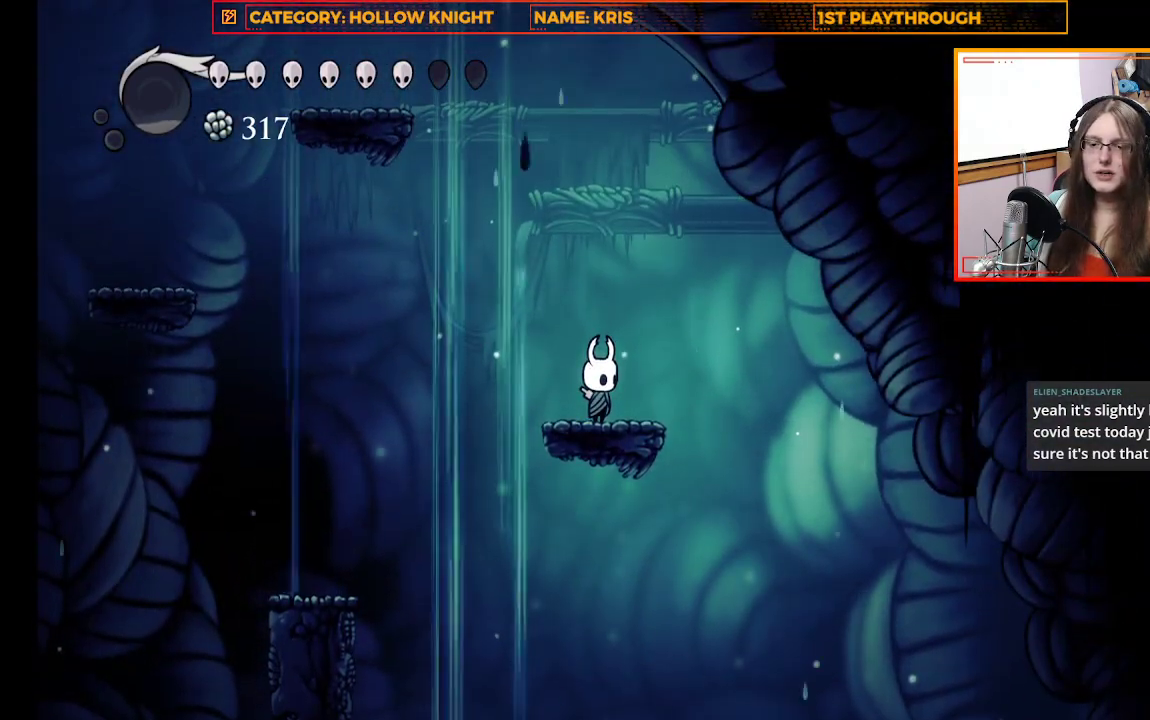
{"buttons": [], "left_stick": "center", "right_stick": "center", "events": []}
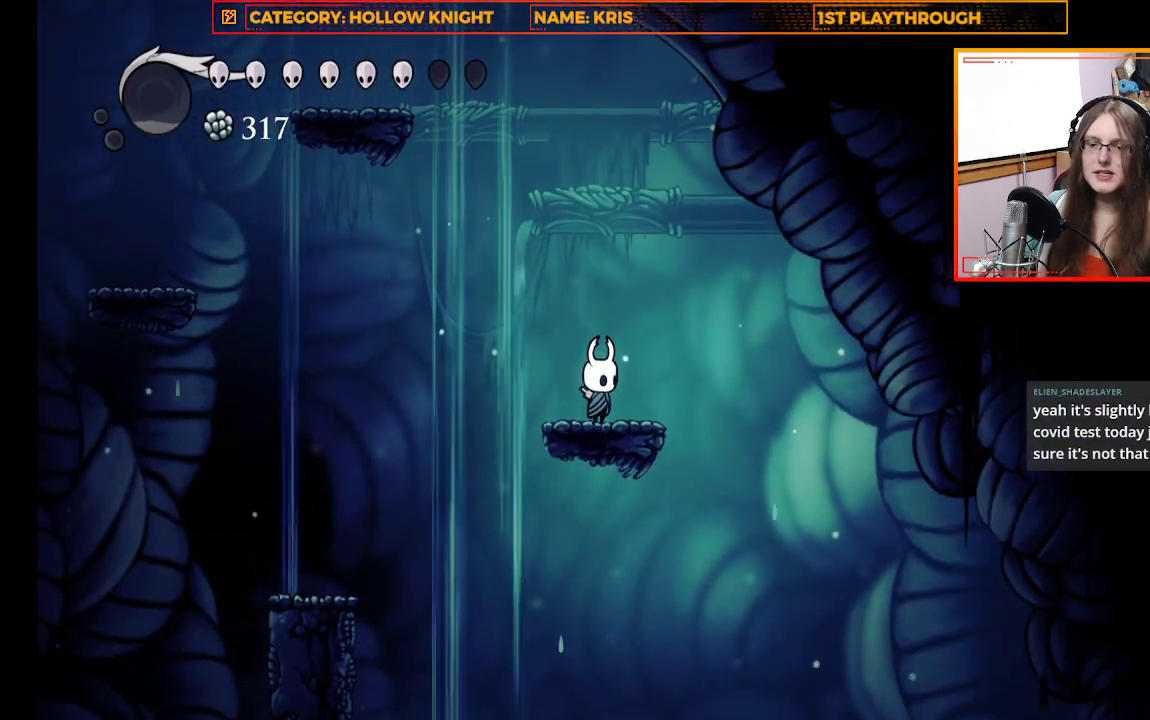
{"buttons": [], "left_stick": "center", "right_stick": "down", "events": [[133, "right_stick", "down"]]}
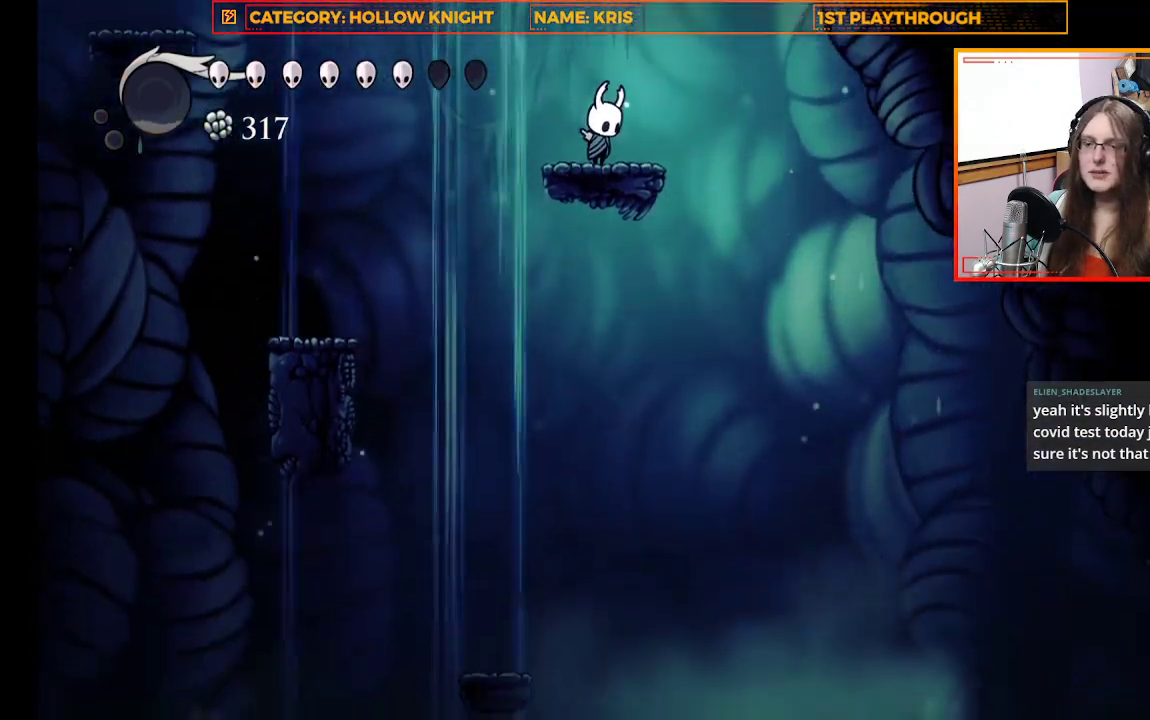
{"buttons": [], "left_stick": "left", "right_stick": "center", "events": [[200, "right_stick", "center"], [333, "left_stick", "up-left"], [433, "left_stick", "left"]]}
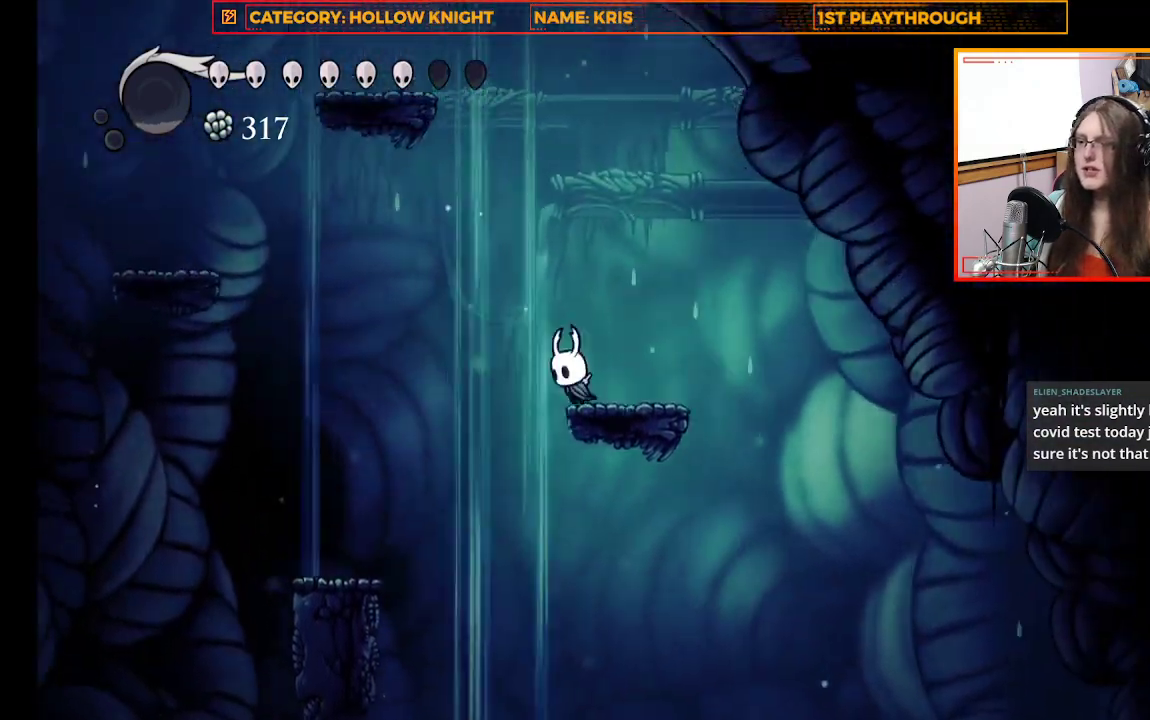
{"buttons": [], "left_stick": "center", "right_stick": "center", "events": [[167, "left_stick", "center"]]}
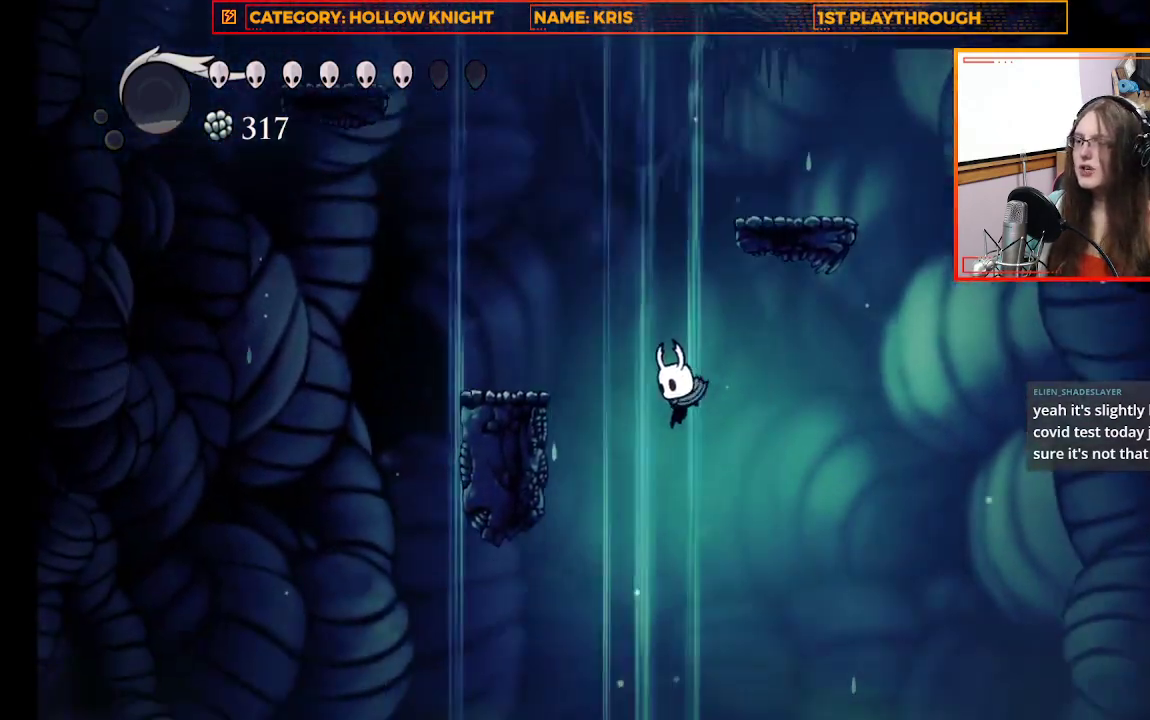
{"buttons": [], "left_stick": "right", "right_stick": "center", "events": [[500, "left_stick", "right"]]}